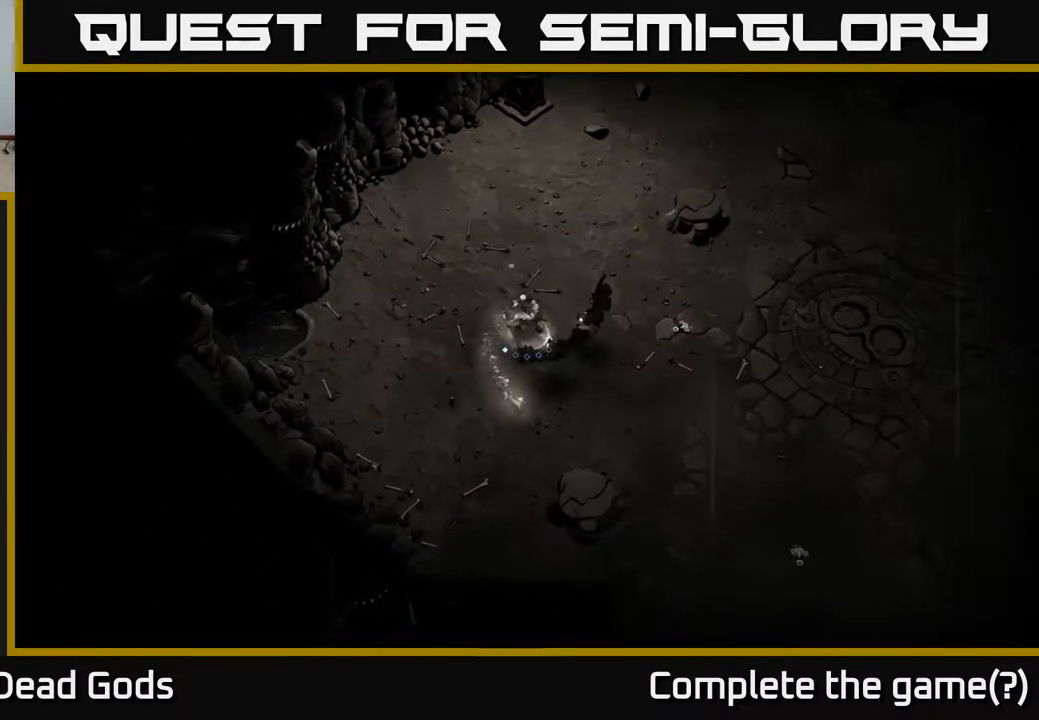
Gameplay with a controller (Xbox layout); each line is a JSON object with the inputs held at the frame after it. "events" lists button and stick changes between this image and that frame as [ms after this image, input, new state], when the widget could be followed in between.
{"buttons": ["Y"], "left_stick": "center", "right_stick": "center", "events": [[217, "left_stick", "right"], [433, "Y", "down"], [483, "left_stick", "center"]]}
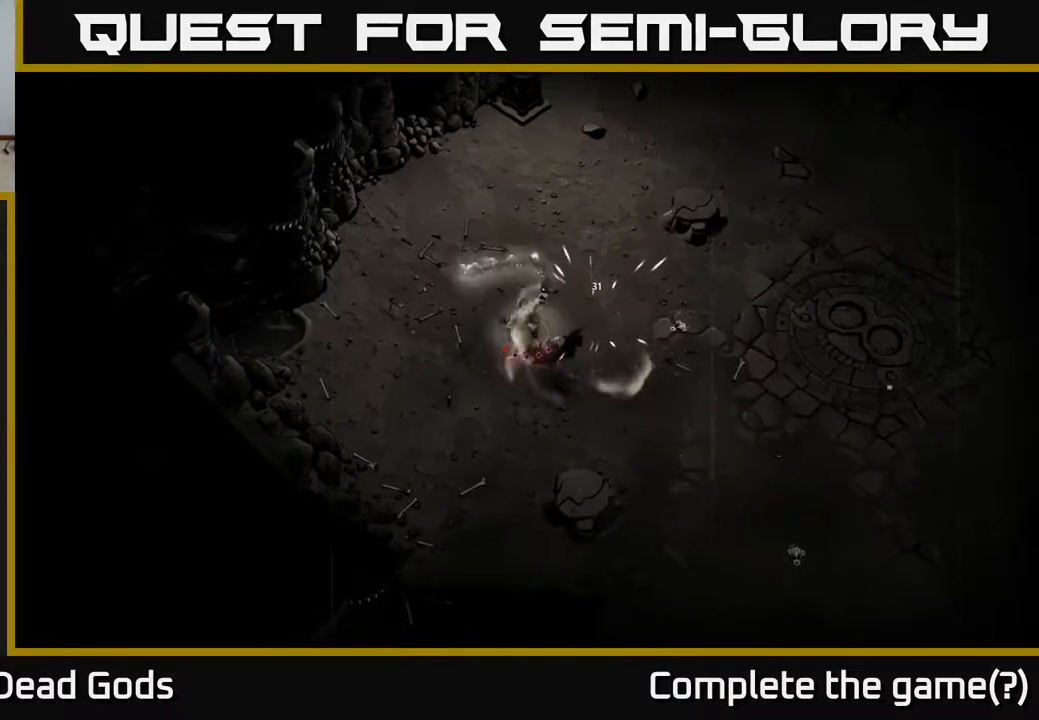
{"buttons": [], "left_stick": "center", "right_stick": "center", "events": [[17, "Y", "up"]]}
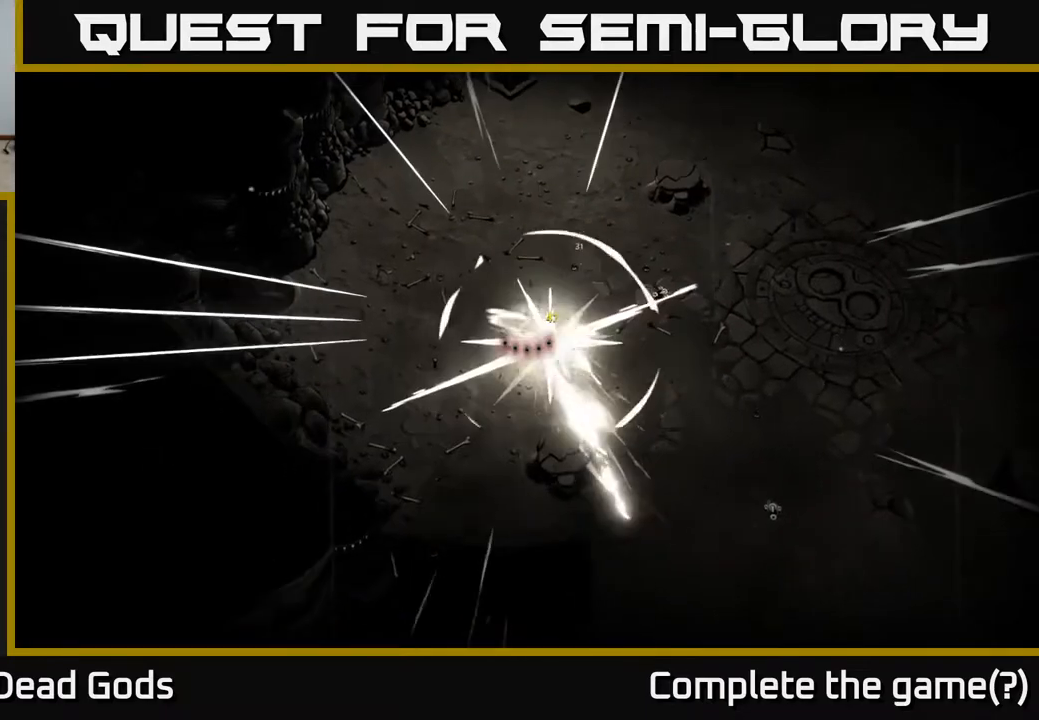
{"buttons": [], "left_stick": "down-right", "right_stick": "center", "events": [[117, "left_stick", "down-right"]]}
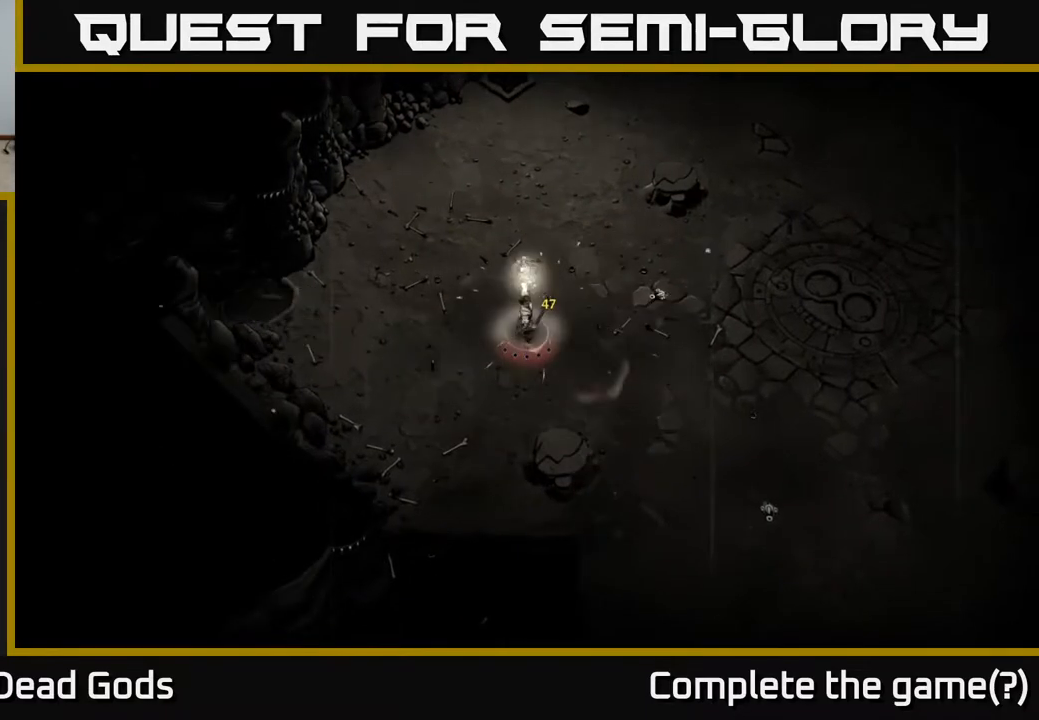
{"buttons": [], "left_stick": "down-right", "right_stick": "center", "events": [[417, "A", "down"], [500, "A", "up"]]}
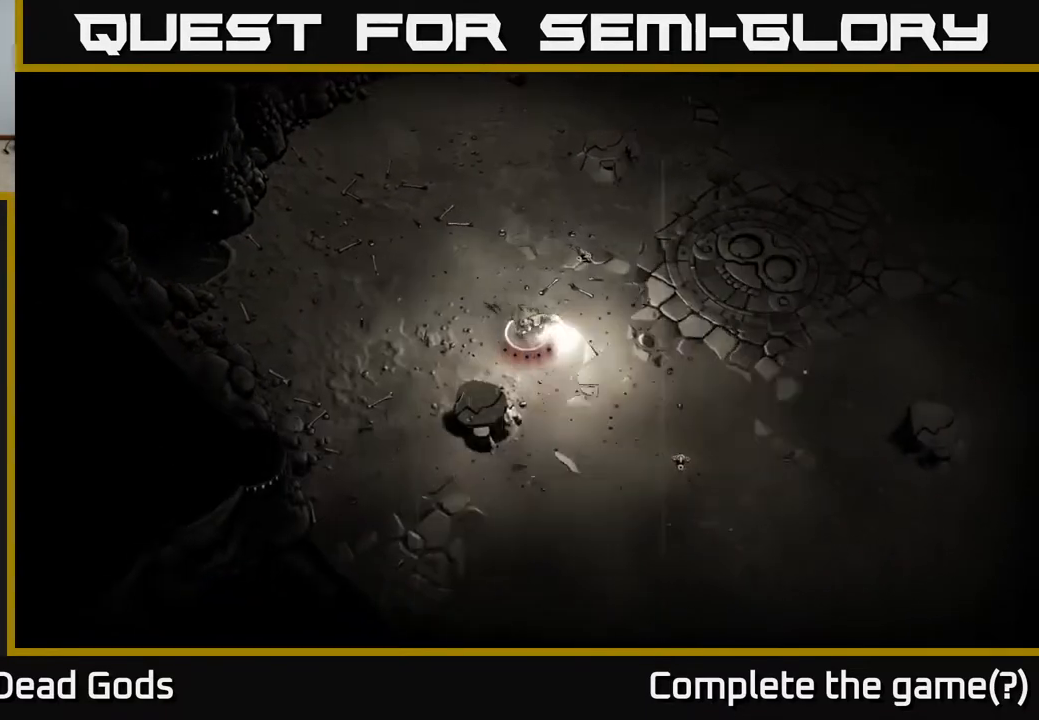
{"buttons": [], "left_stick": "down-right", "right_stick": "center", "events": []}
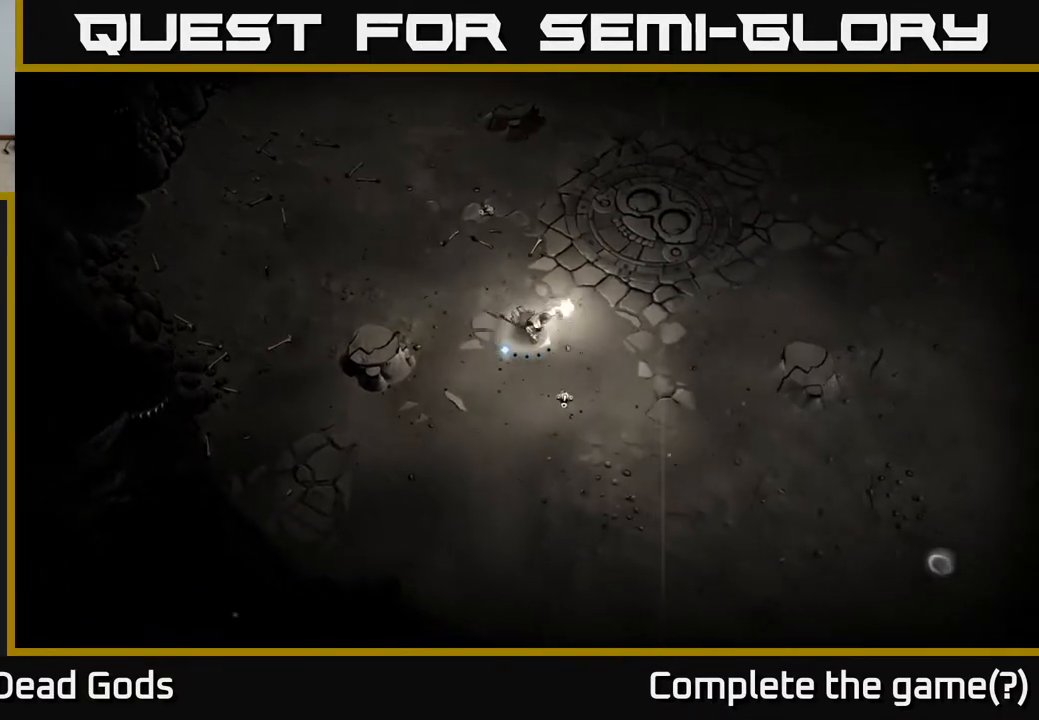
{"buttons": [], "left_stick": "down-right", "right_stick": "center", "events": [[217, "left_stick", "right"], [450, "left_stick", "down-right"]]}
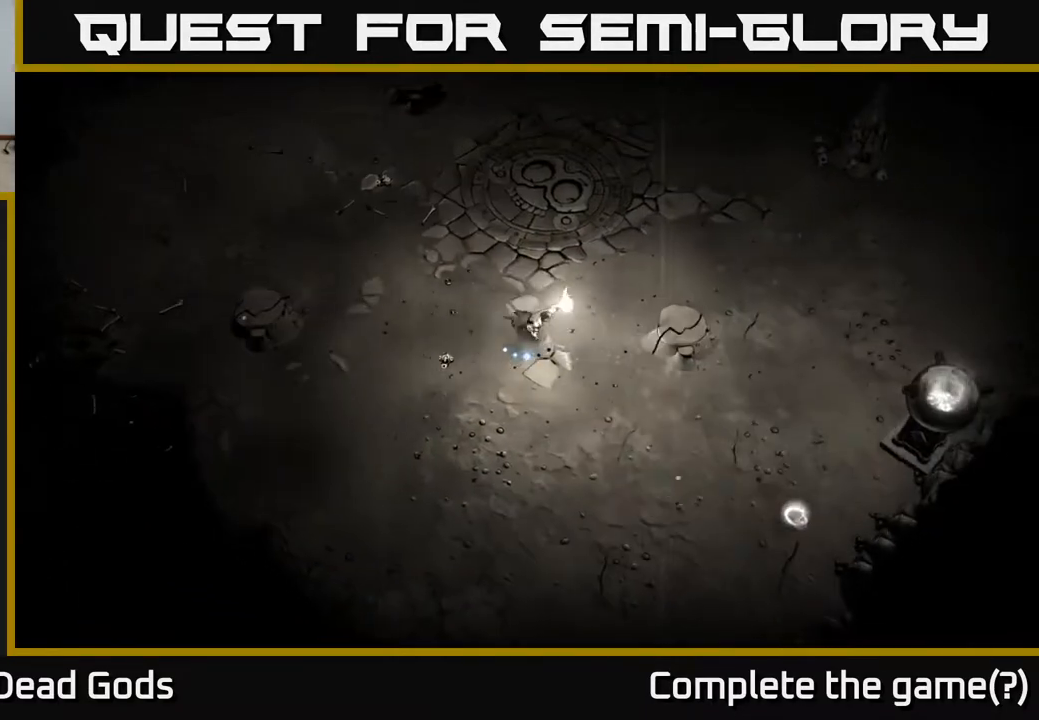
{"buttons": [], "left_stick": "down-right", "right_stick": "center", "events": []}
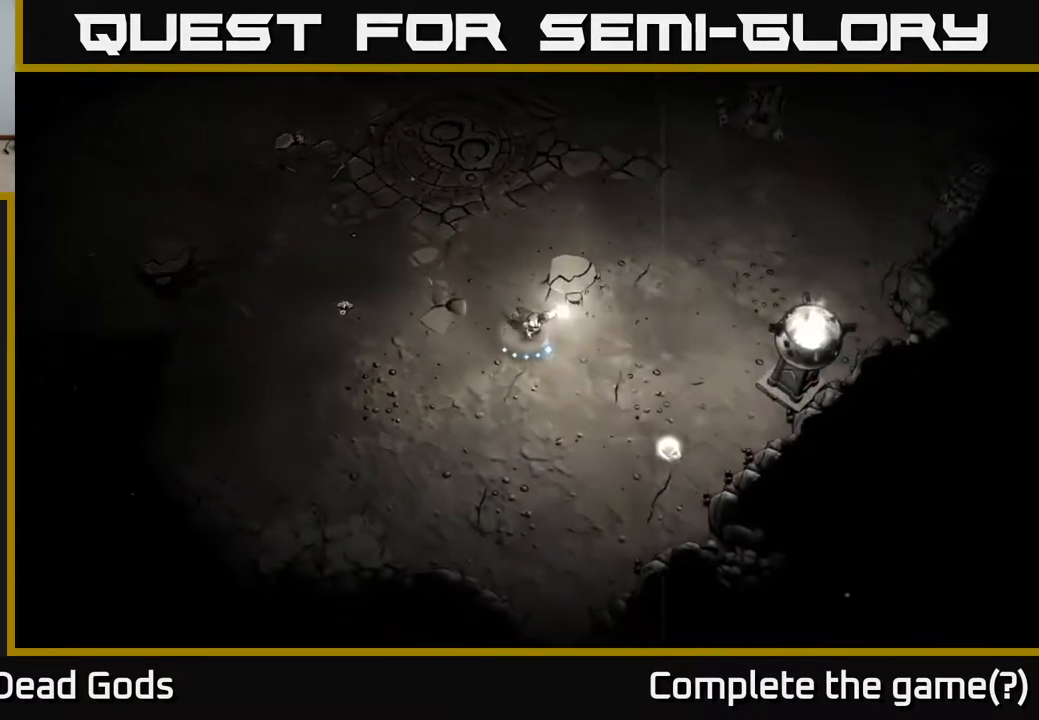
{"buttons": [], "left_stick": "down-right", "right_stick": "center", "events": []}
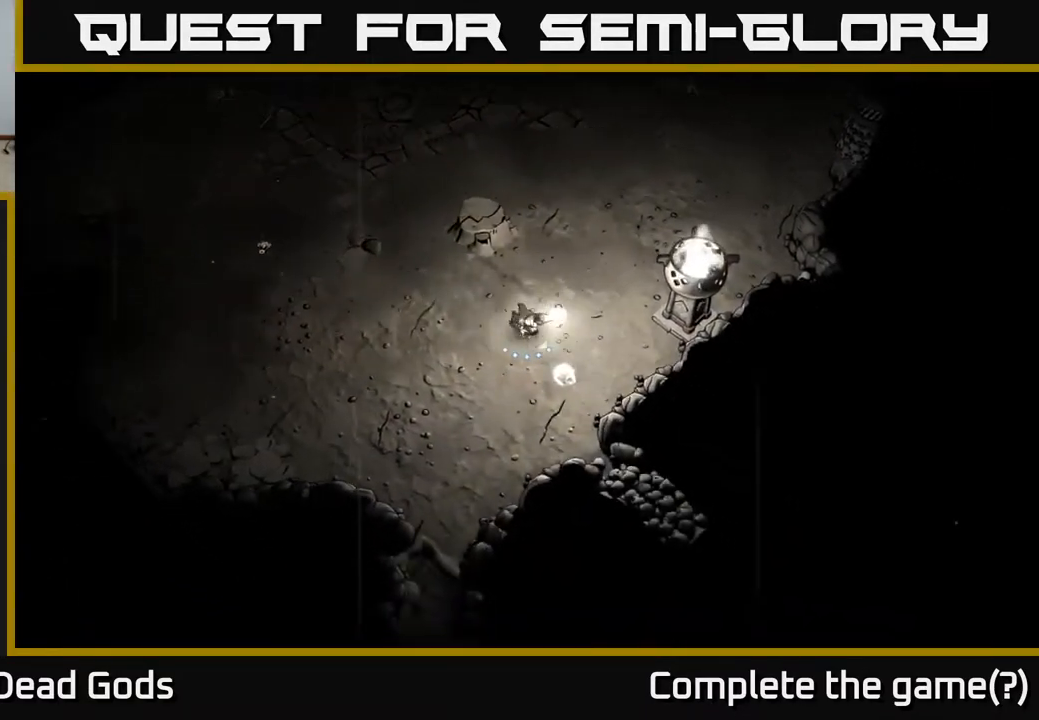
{"buttons": [], "left_stick": "up-right", "right_stick": "center", "events": [[300, "left_stick", "up-right"]]}
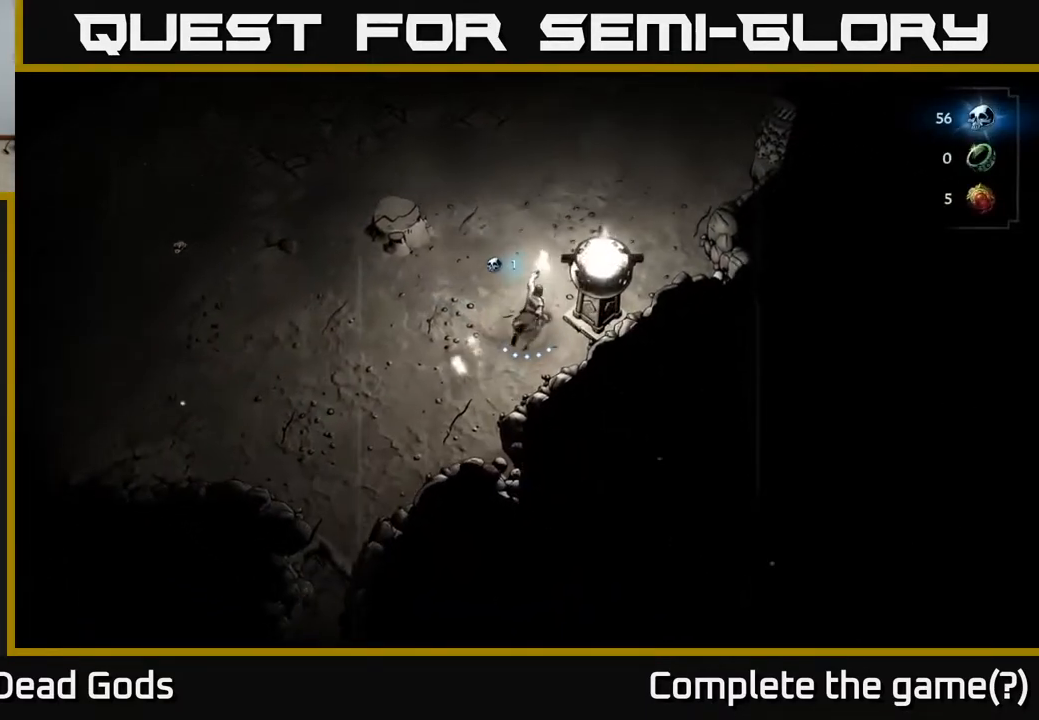
{"buttons": [], "left_stick": "up-right", "right_stick": "center", "events": []}
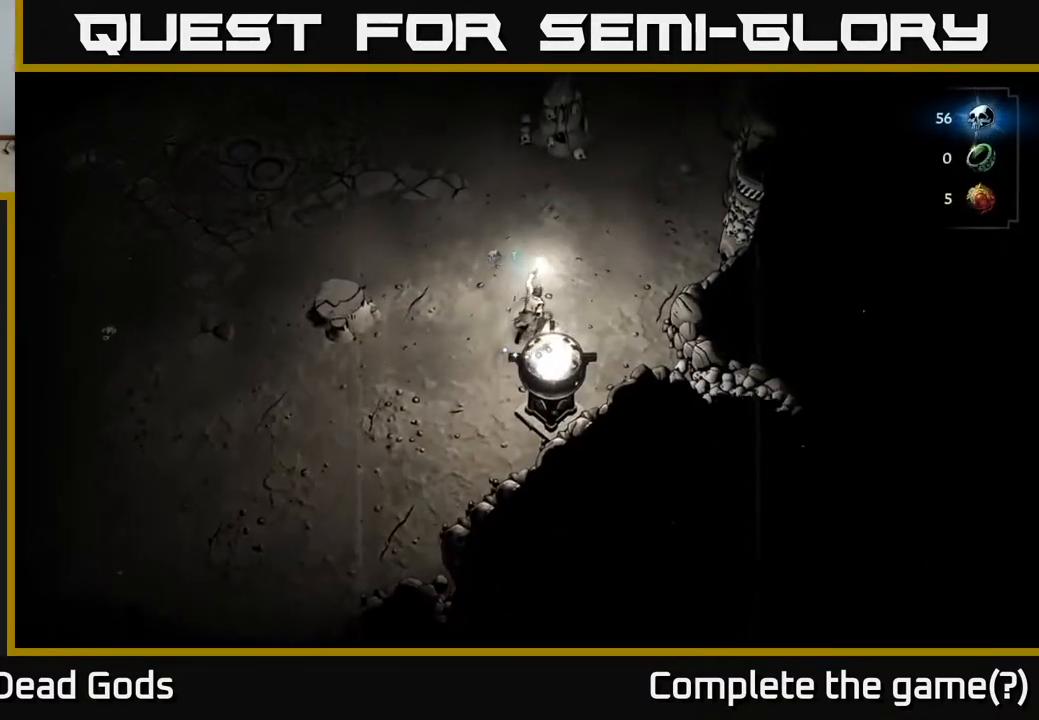
{"buttons": [], "left_stick": "up-right", "right_stick": "center", "events": []}
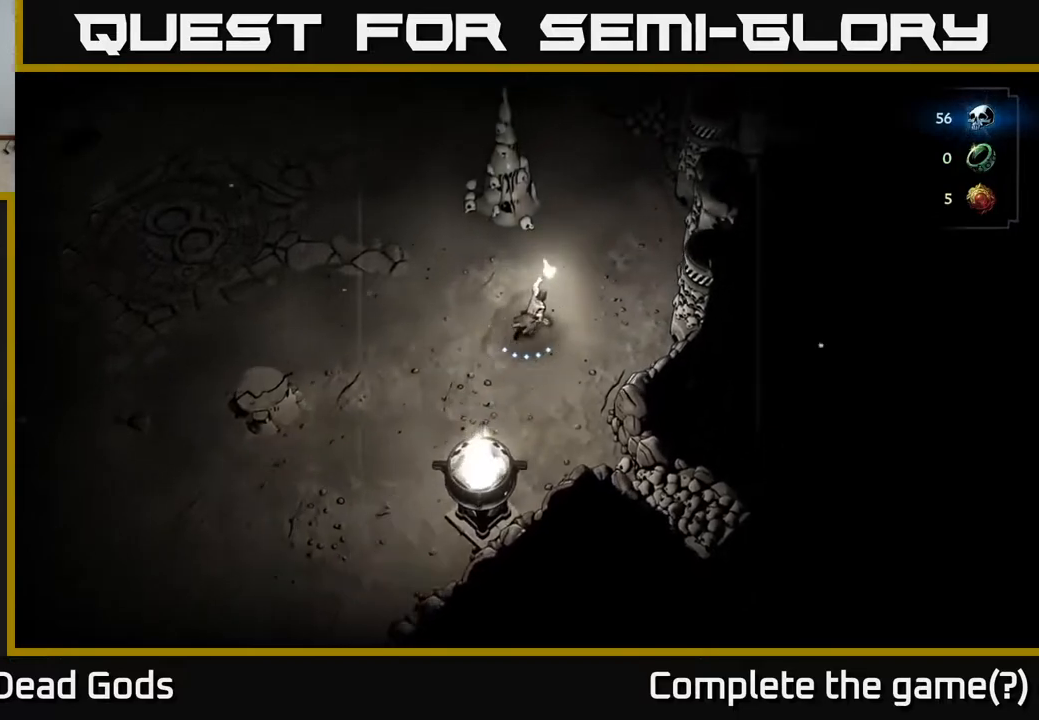
{"buttons": [], "left_stick": "up", "right_stick": "center", "events": [[433, "left_stick", "up"]]}
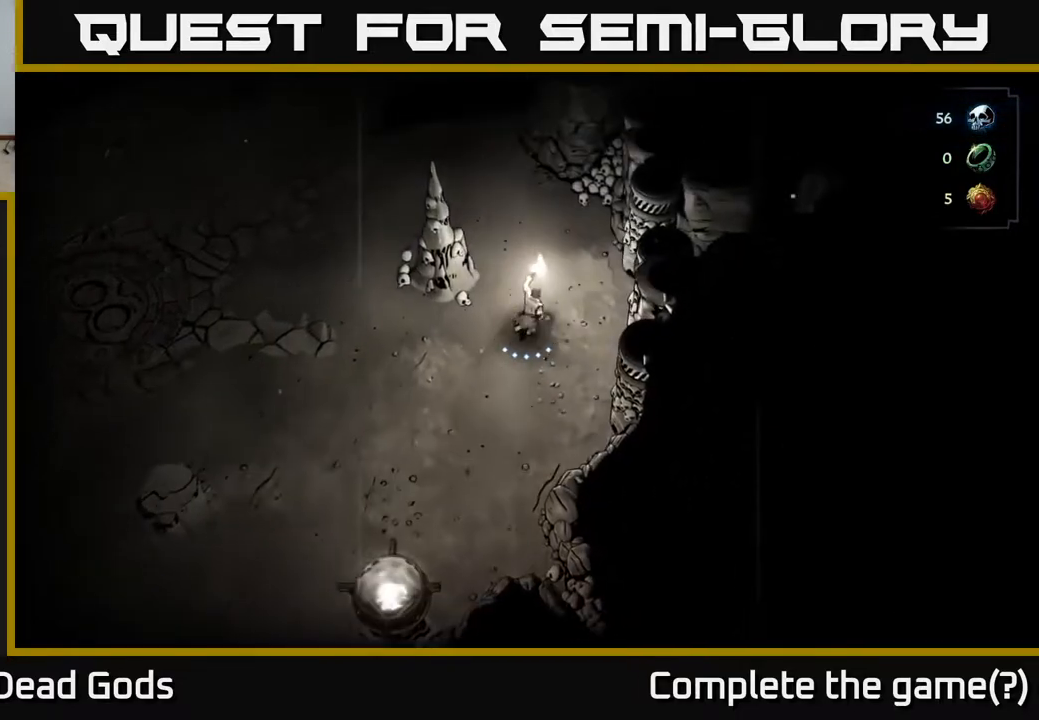
{"buttons": [], "left_stick": "up-left", "right_stick": "center", "events": [[217, "left_stick", "up-left"]]}
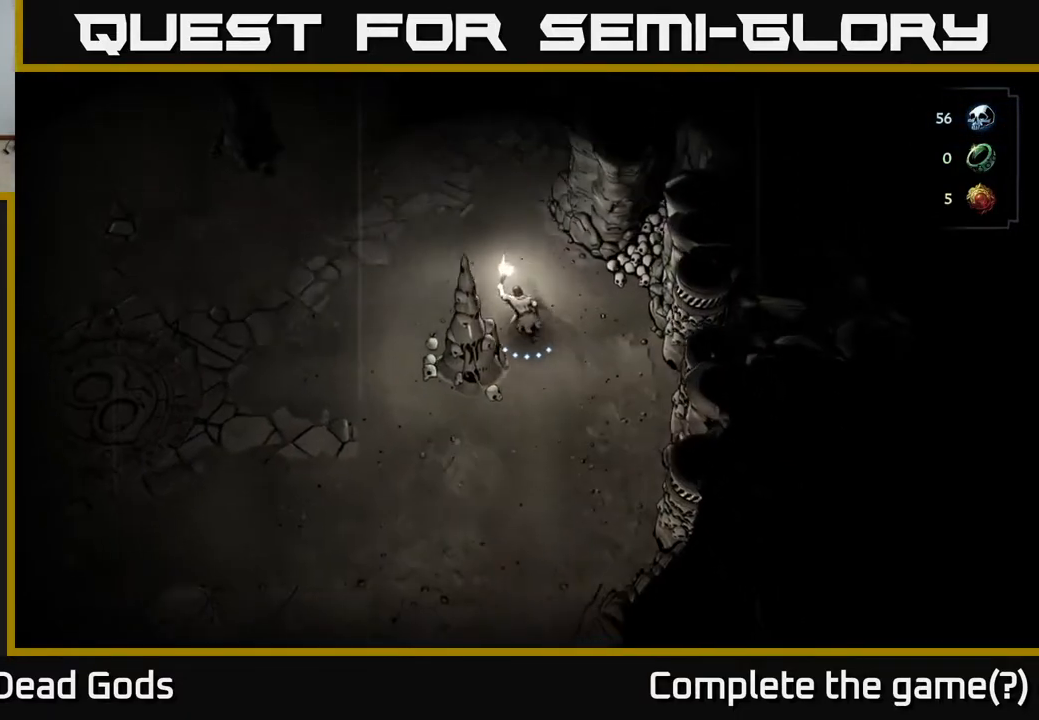
{"buttons": [], "left_stick": "up-left", "right_stick": "center", "events": []}
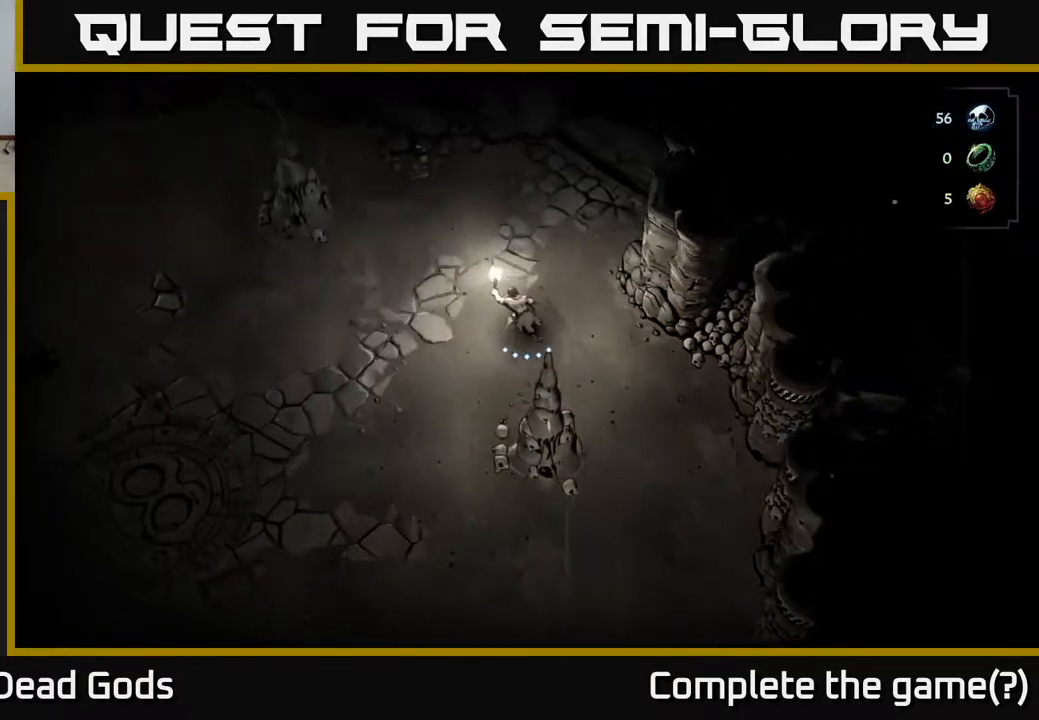
{"buttons": [], "left_stick": "up", "right_stick": "center", "events": [[200, "left_stick", "up"]]}
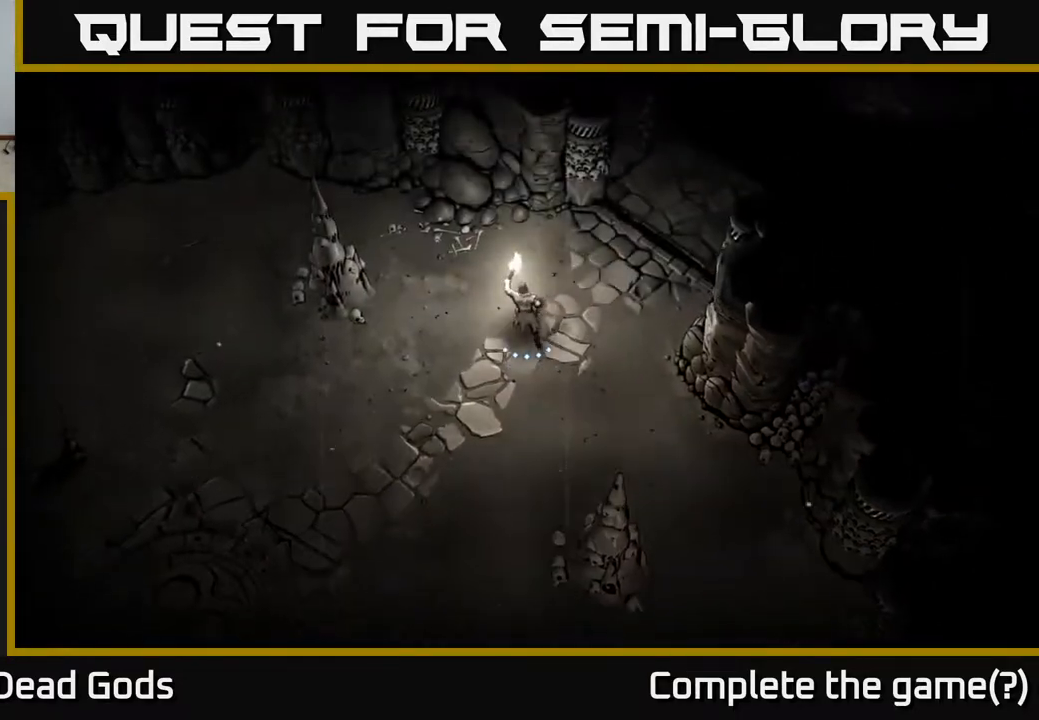
{"buttons": [], "left_stick": "up-right", "right_stick": "center", "events": [[117, "left_stick", "up-right"]]}
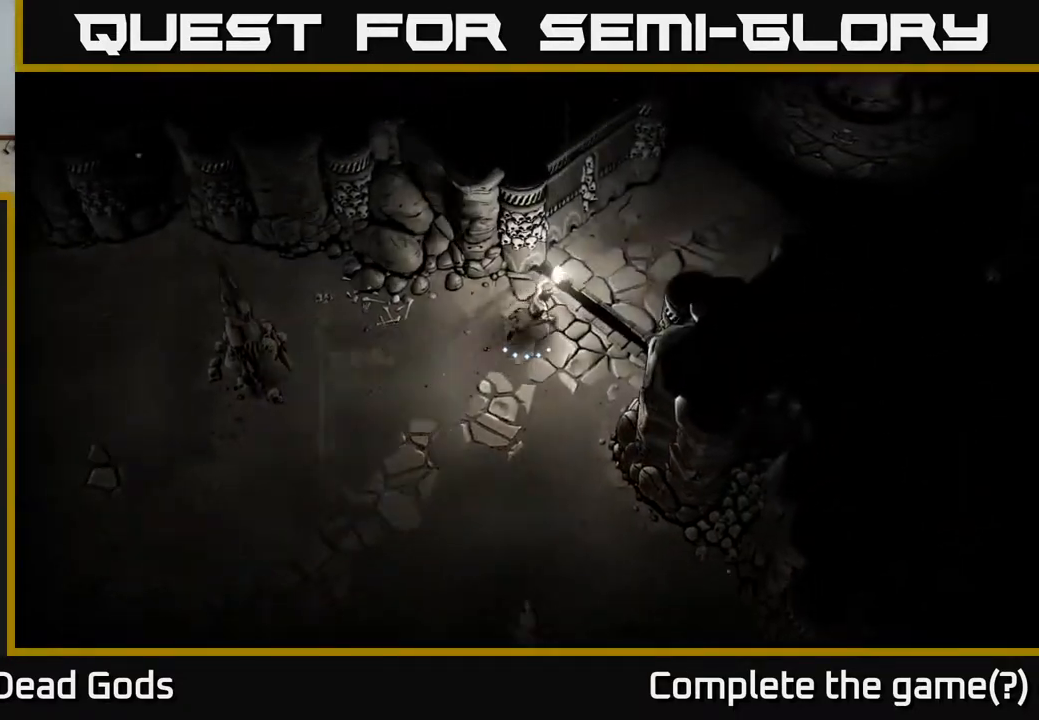
{"buttons": [], "left_stick": "up-right", "right_stick": "center", "events": []}
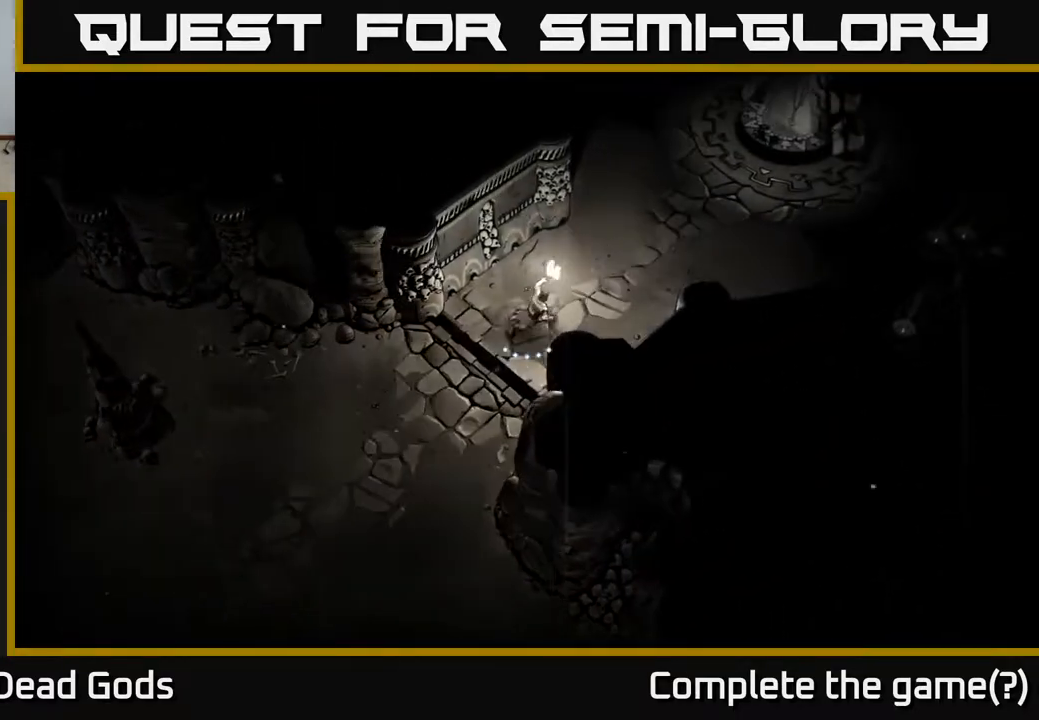
{"buttons": [], "left_stick": "up-right", "right_stick": "center", "events": []}
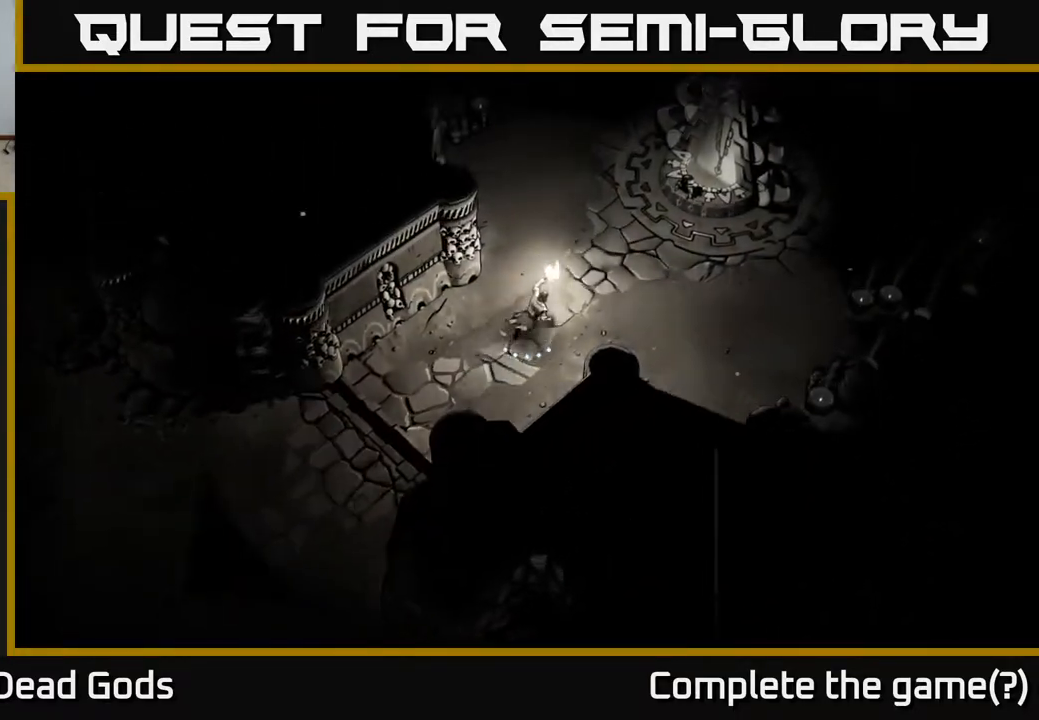
{"buttons": [], "left_stick": "up-right", "right_stick": "center", "events": []}
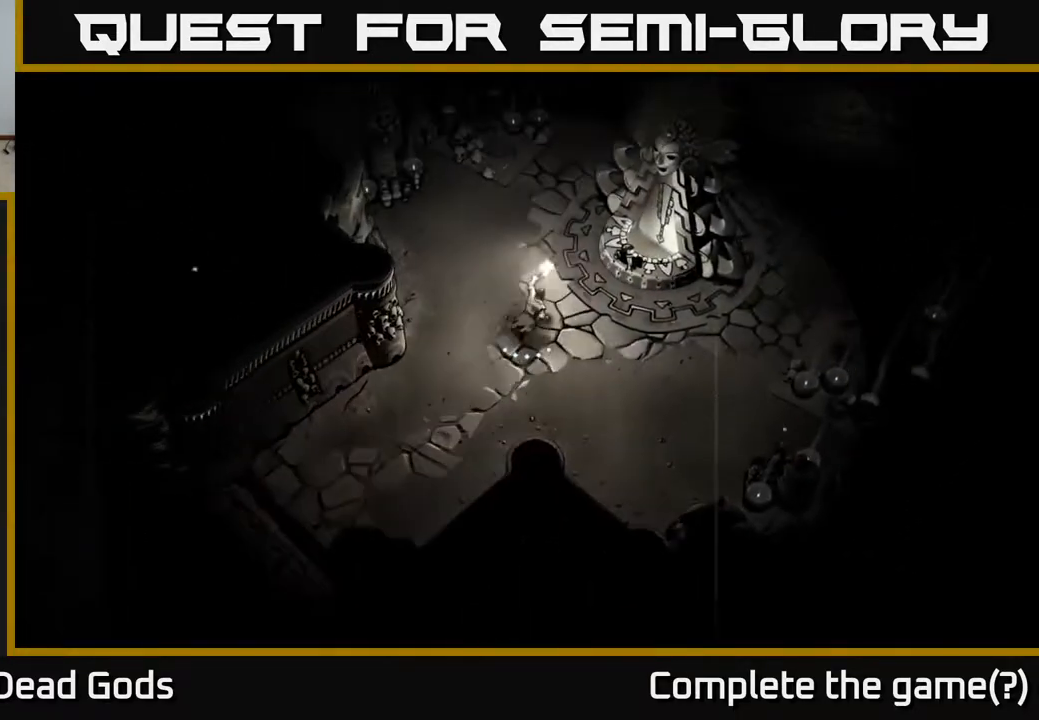
{"buttons": [], "left_stick": "center", "right_stick": "center", "events": [[317, "R1", "down"], [383, "left_stick", "center"], [417, "R1", "up"]]}
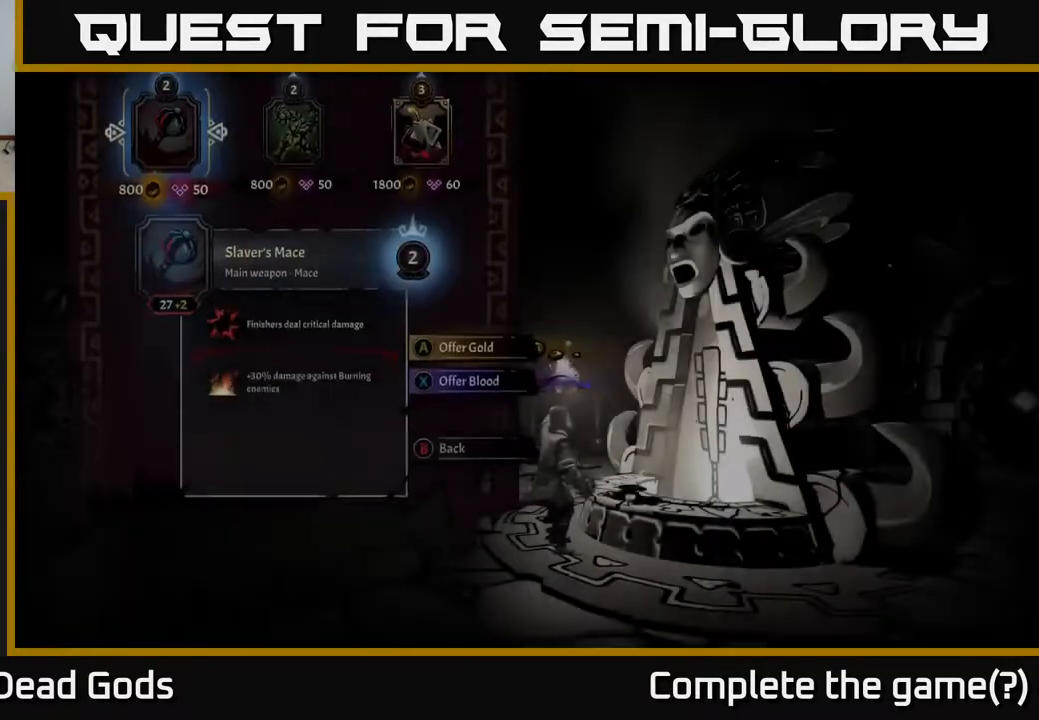
{"buttons": [], "left_stick": "center", "right_stick": "center", "events": []}
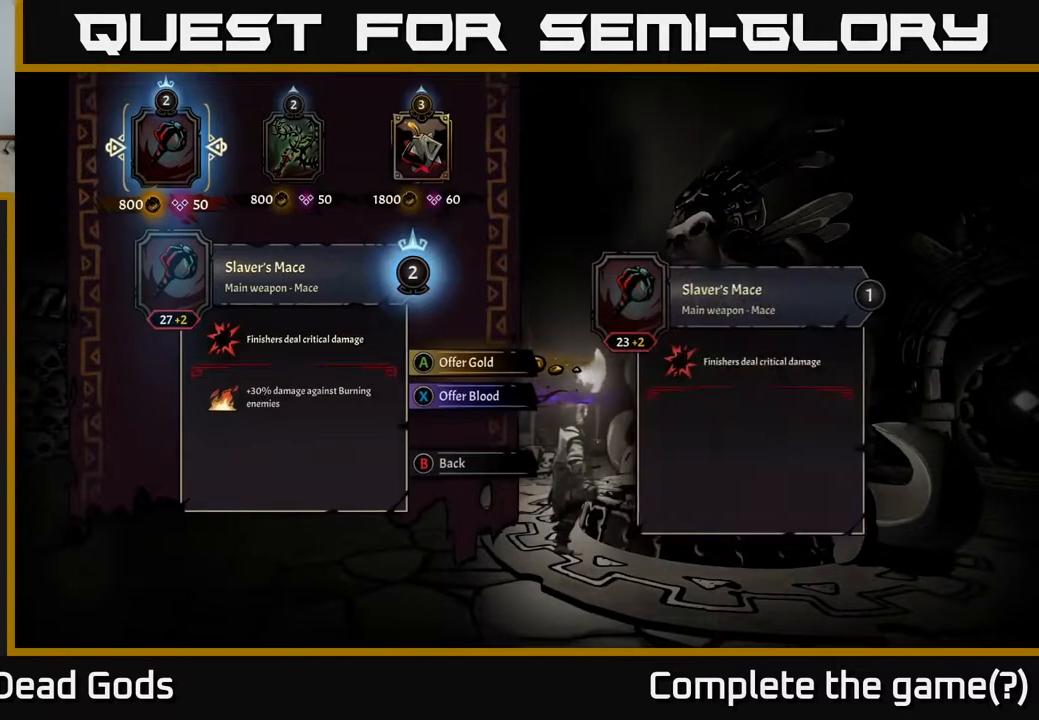
{"buttons": [], "left_stick": "center", "right_stick": "center", "events": []}
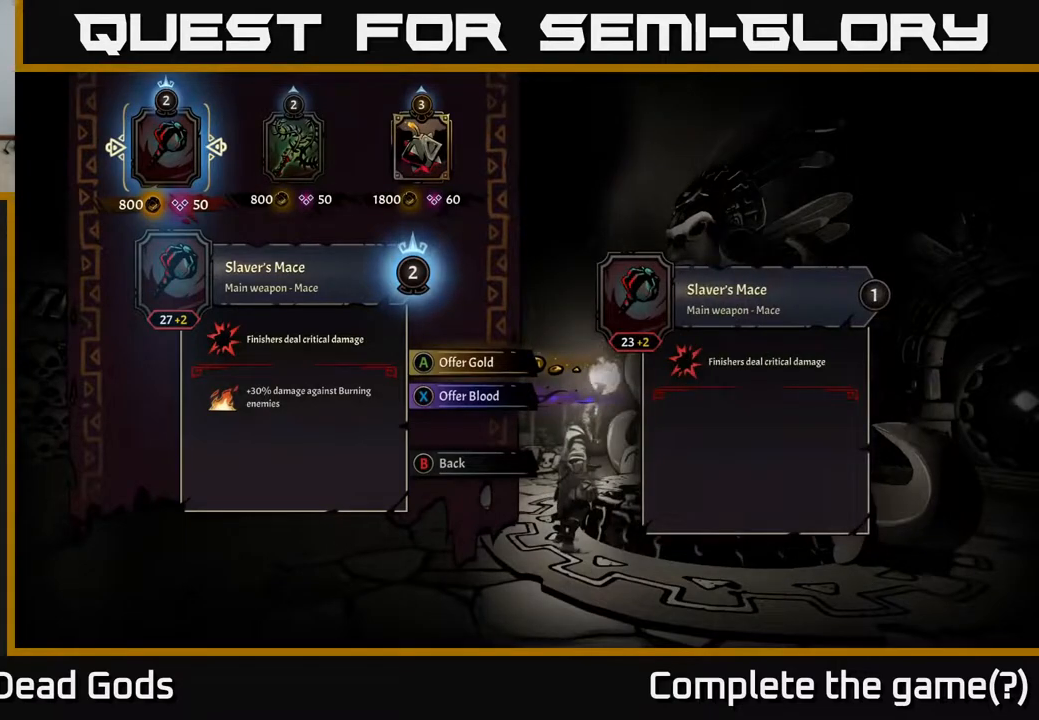
{"buttons": [], "left_stick": "center", "right_stick": "center", "events": []}
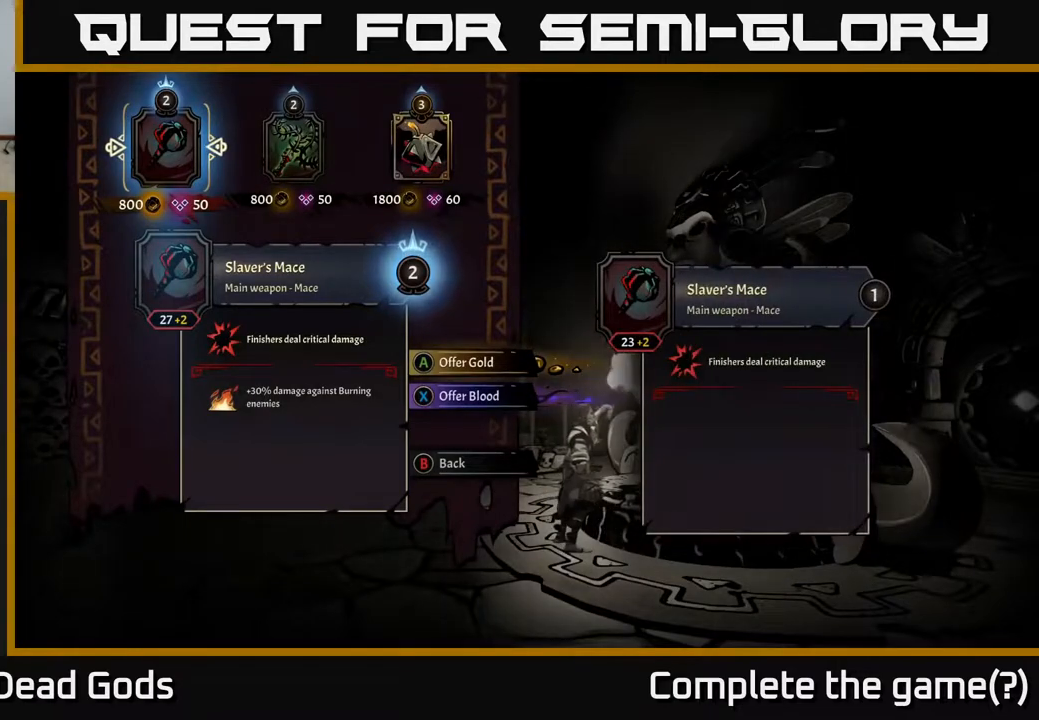
{"buttons": [], "left_stick": "center", "right_stick": "center", "events": []}
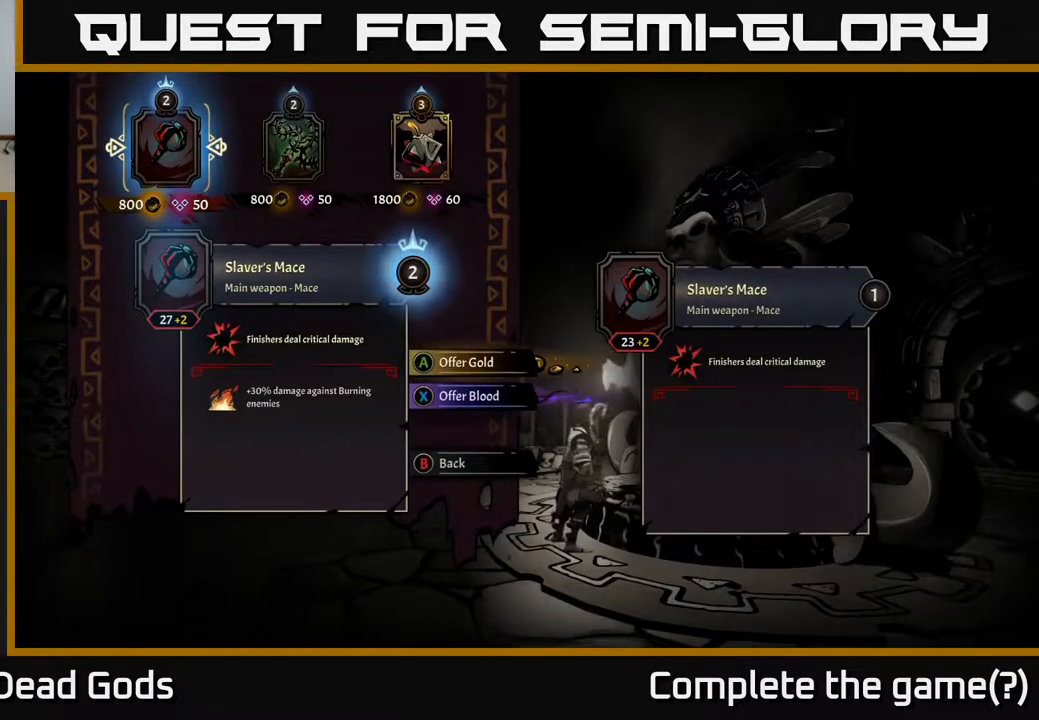
{"buttons": [], "left_stick": "center", "right_stick": "center", "events": []}
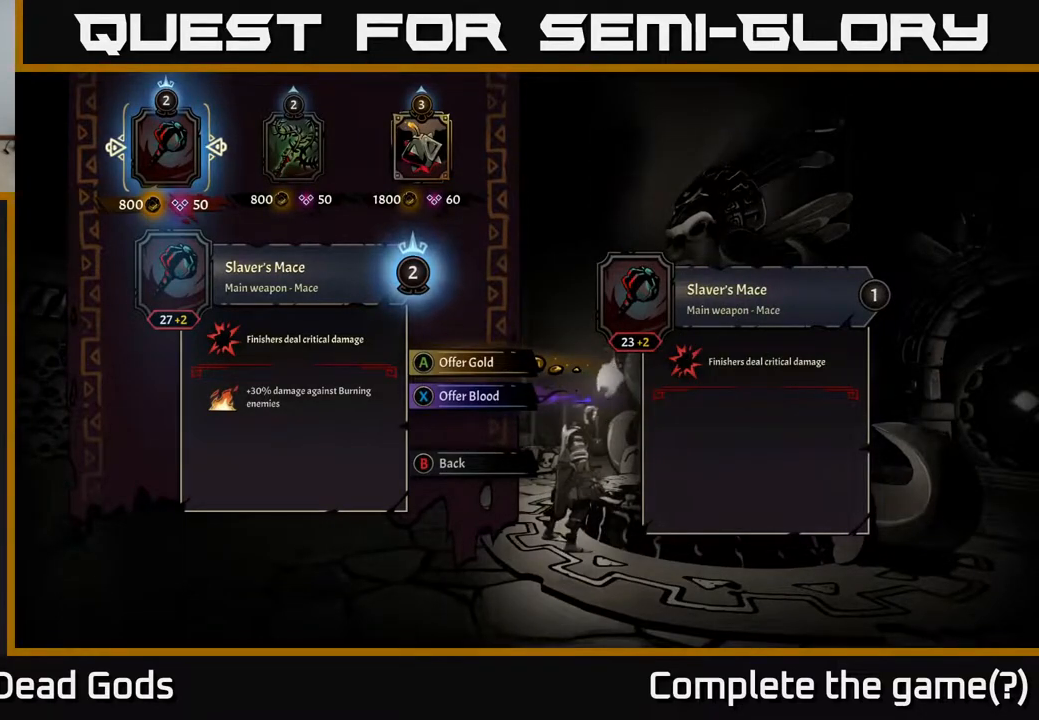
{"buttons": ["DPAD_LEFT"], "left_stick": "center", "right_stick": "center", "events": [[133, "DPAD_RIGHT", "down"], [233, "DPAD_RIGHT", "up"], [400, "DPAD_LEFT", "down"]]}
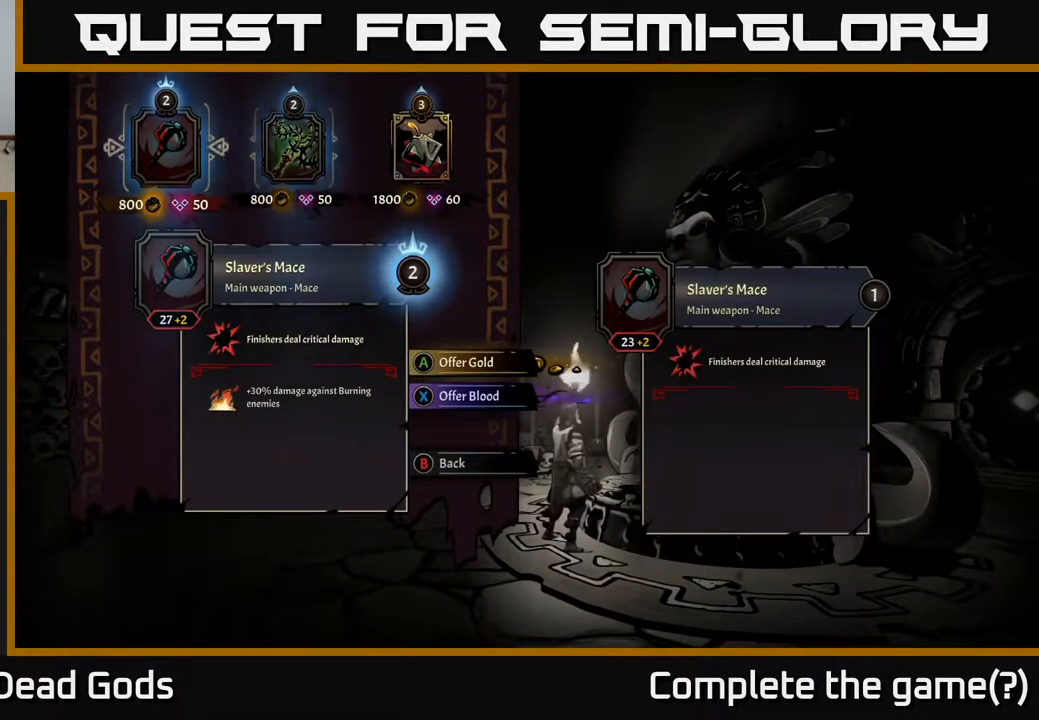
{"buttons": [], "left_stick": "center", "right_stick": "center", "events": [[50, "DPAD_LEFT", "up"]]}